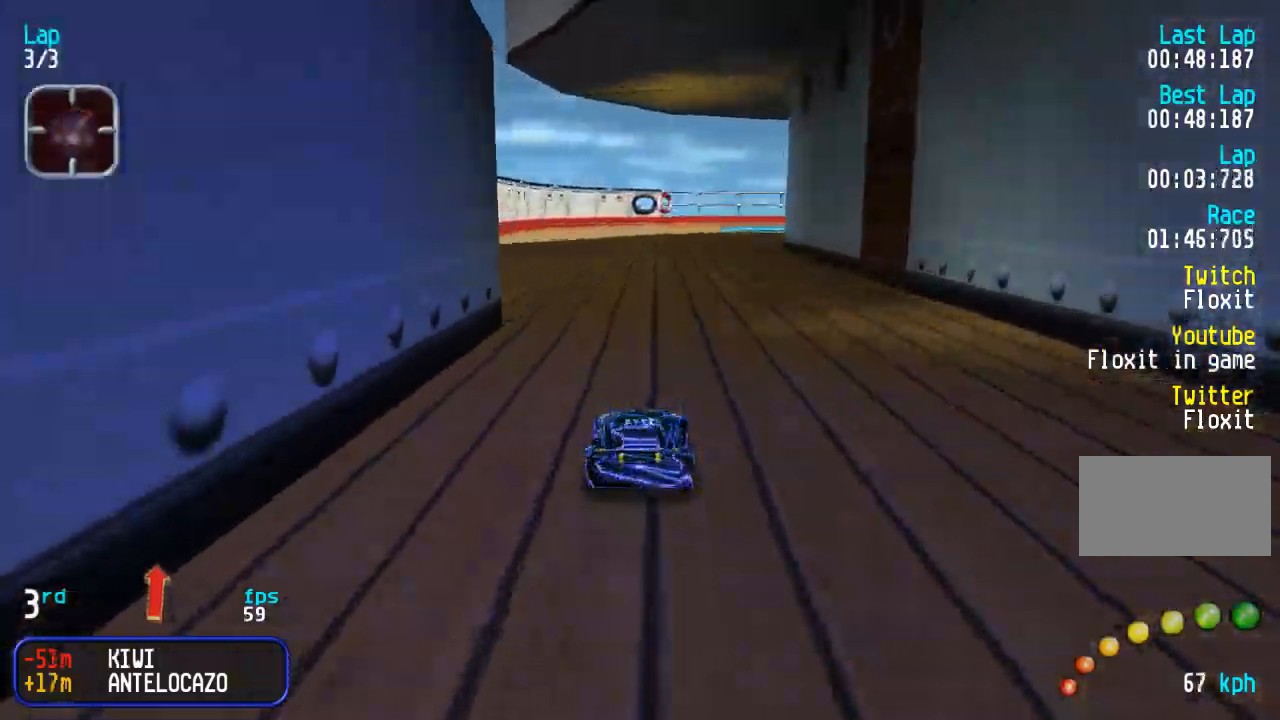
Gameplay with a controller (arcade stick); each line is a JSON object with the inputs held at the frame after it. "events" lists button and stick changes between this image and that frame as [ms after this image, input, new state], when the widget could be followed in between. Not read: L3 R3.
{"buttons": ["DPAD_UP"], "events": []}
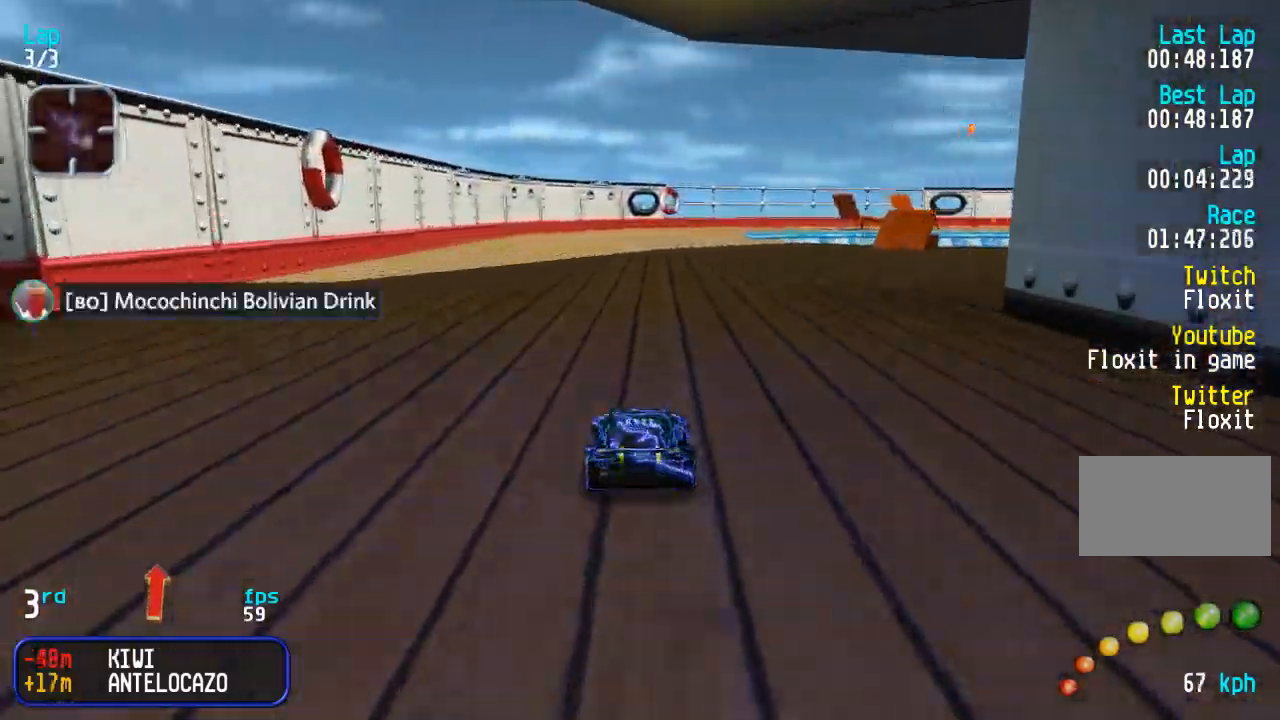
{"buttons": ["DPAD_UP"], "events": [[400, "SQUARE", "down"], [467, "SQUARE", "up"]]}
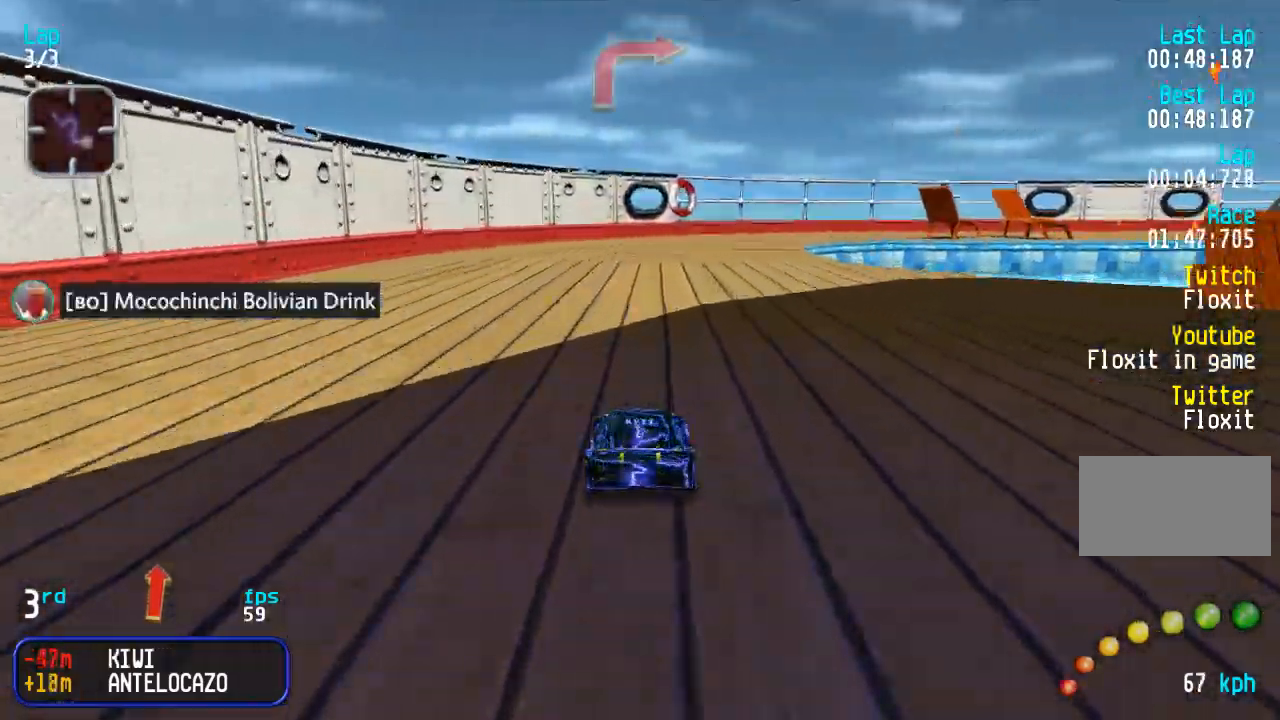
{"buttons": ["DPAD_UP", "DPAD_RIGHT"], "events": [[83, "SQUARE", "down"], [150, "SQUARE", "up"], [233, "SQUARE", "down"], [300, "DPAD_RIGHT", "down"], [317, "SQUARE", "up"], [383, "SQUARE", "down"], [400, "DPAD_RIGHT", "up"], [467, "SQUARE", "up"], [483, "DPAD_RIGHT", "down"]]}
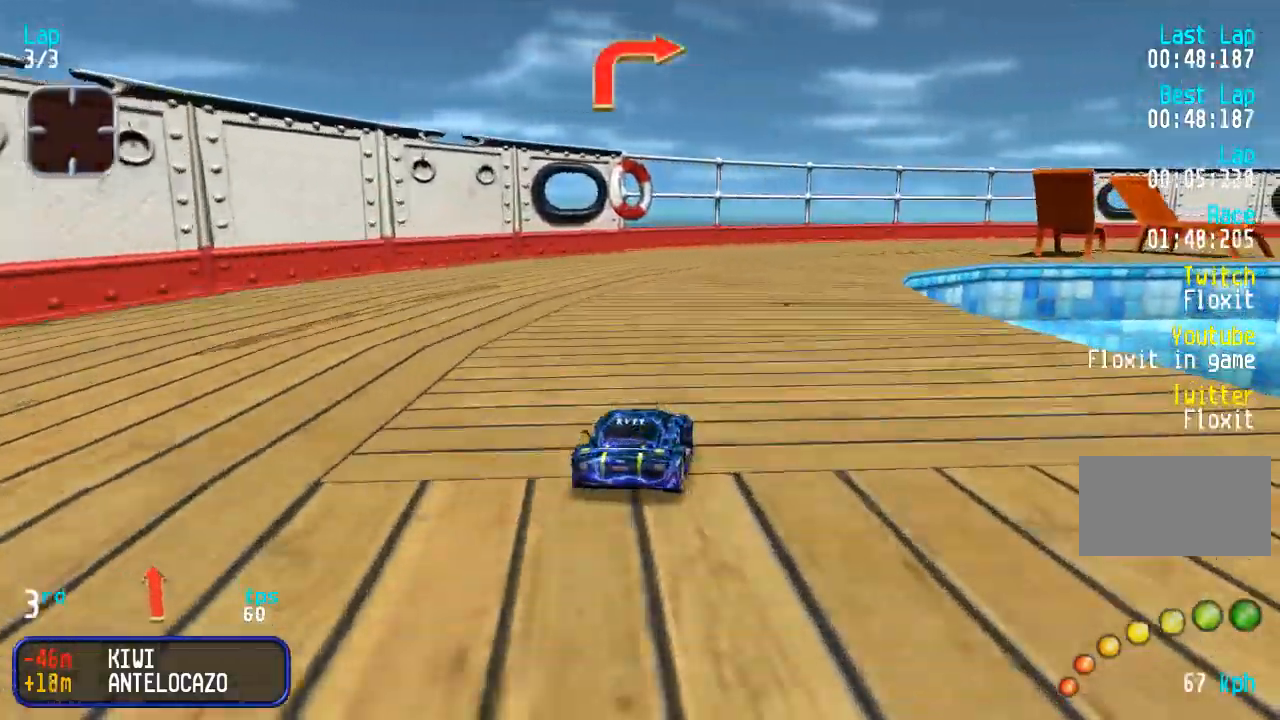
{"buttons": ["DPAD_UP", "DPAD_RIGHT"], "events": [[33, "SQUARE", "down"], [83, "DPAD_RIGHT", "up"], [100, "SQUARE", "up"], [217, "DPAD_RIGHT", "down"], [317, "SQUARE", "down"], [367, "SQUARE", "up"]]}
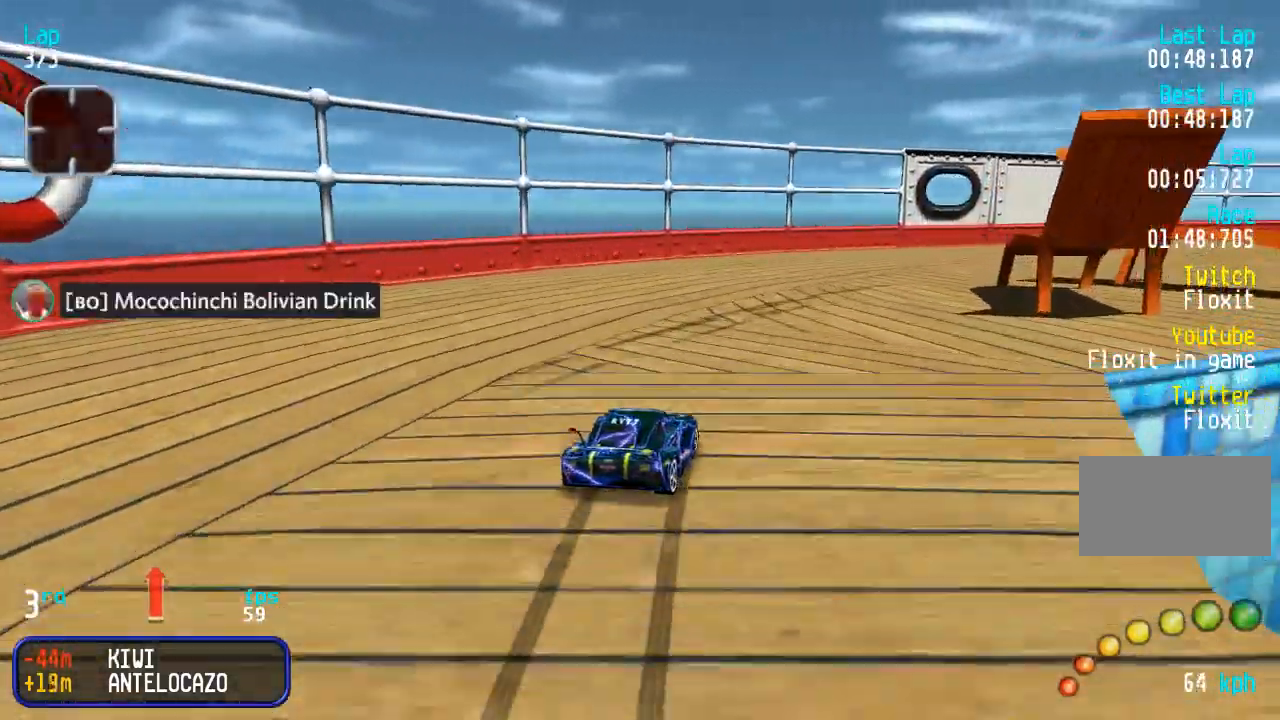
{"buttons": ["DPAD_UP", "DPAD_RIGHT"], "events": [[433, "DPAD_RIGHT", "up"], [500, "DPAD_RIGHT", "down"]]}
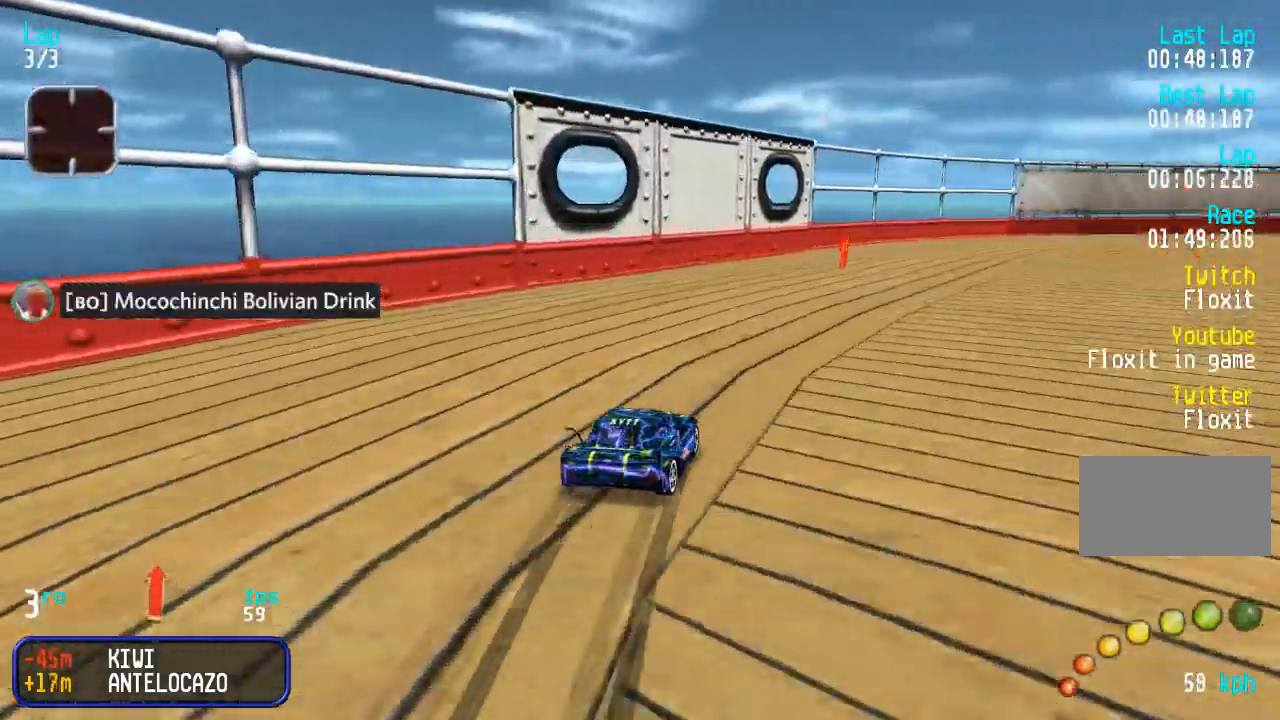
{"buttons": ["DPAD_UP", "DPAD_RIGHT"], "events": [[100, "DPAD_RIGHT", "up"], [267, "DPAD_RIGHT", "down"]]}
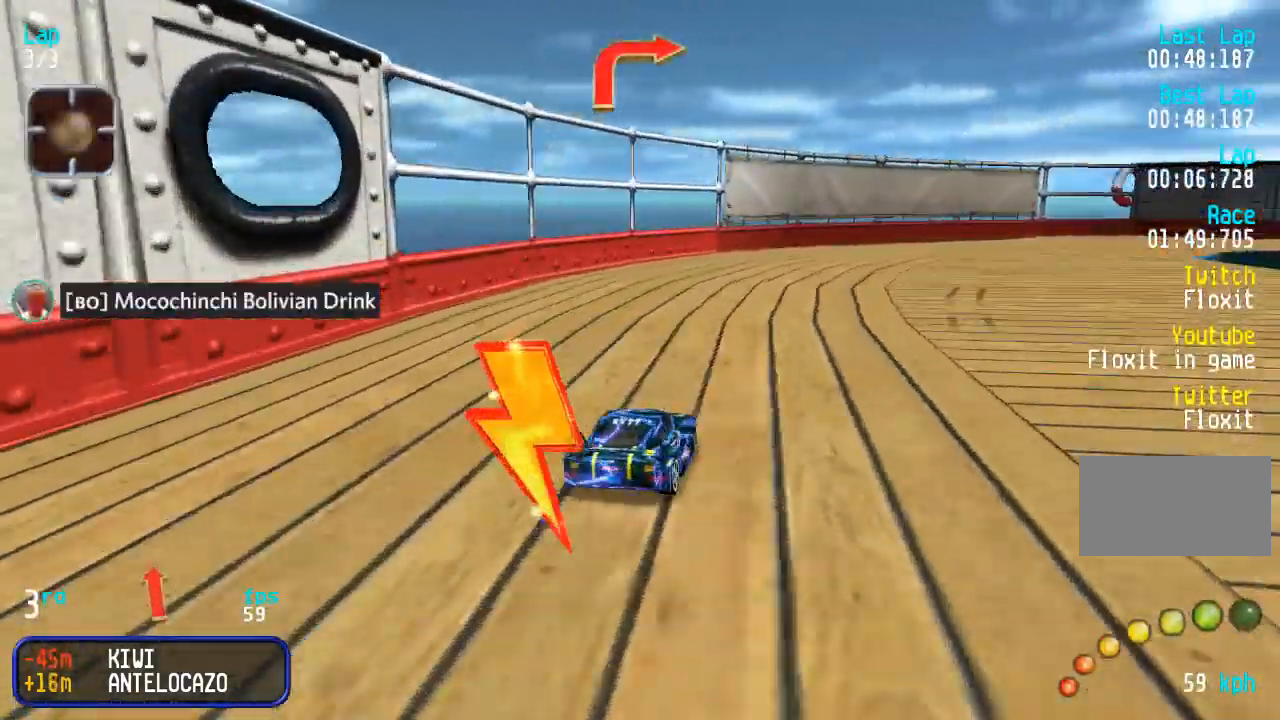
{"buttons": ["DPAD_UP", "DPAD_RIGHT"], "events": [[117, "DPAD_RIGHT", "up"], [167, "DPAD_RIGHT", "down"], [300, "DPAD_RIGHT", "up"], [400, "DPAD_RIGHT", "down"]]}
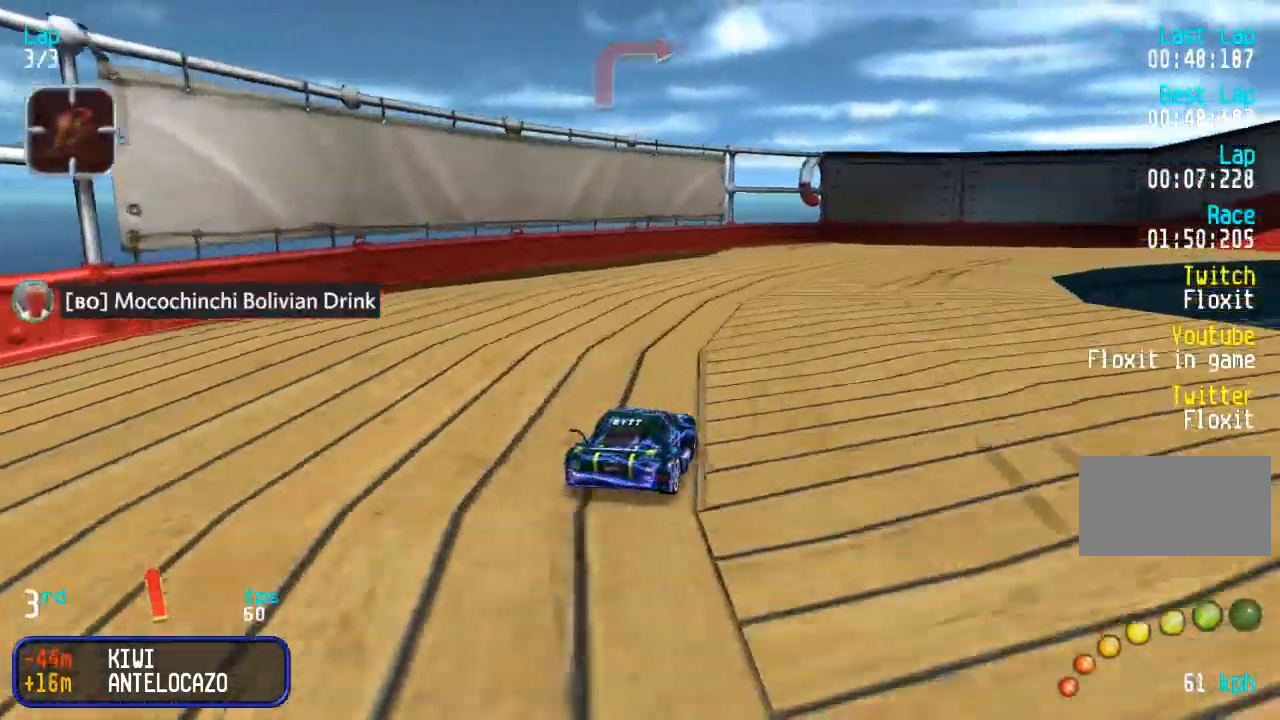
{"buttons": ["DPAD_UP"], "events": [[450, "DPAD_RIGHT", "up"]]}
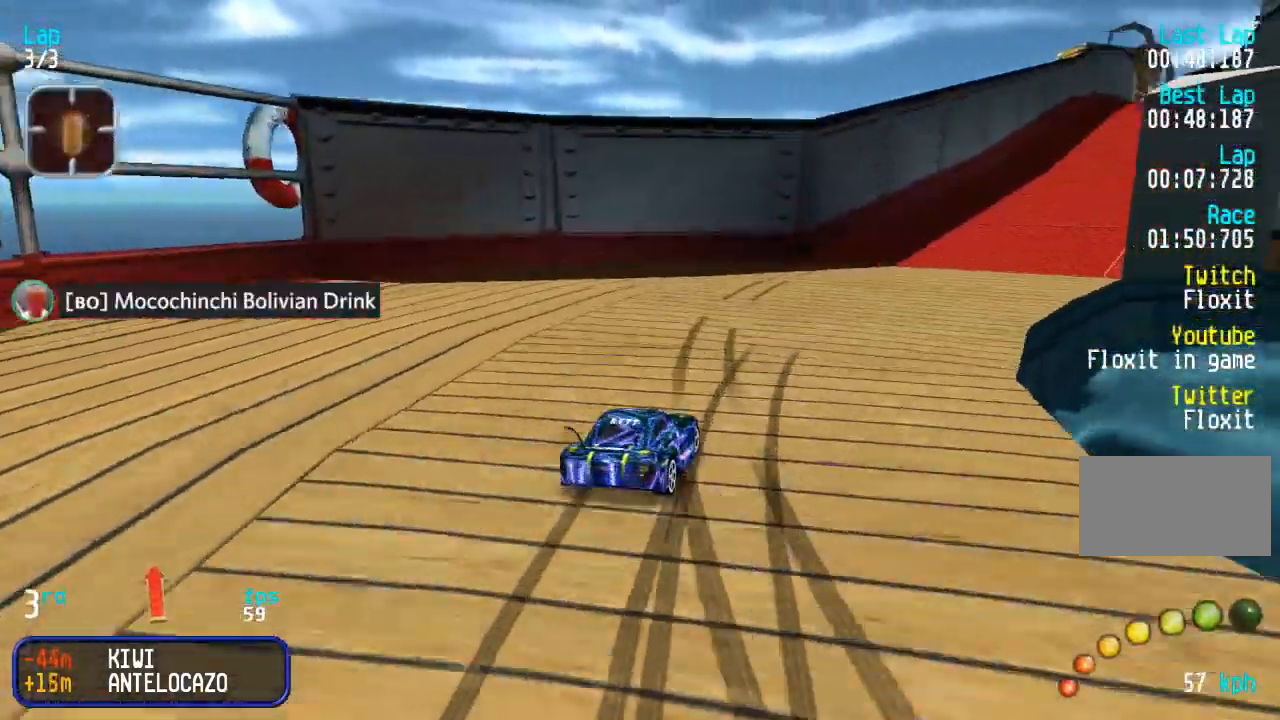
{"buttons": ["DPAD_UP"], "events": [[17, "DPAD_RIGHT", "down"], [150, "DPAD_RIGHT", "up"], [250, "DPAD_RIGHT", "down"], [250, "SQUARE", "down"], [317, "DPAD_RIGHT", "up"], [317, "SQUARE", "up"], [400, "SQUARE", "down"], [483, "SQUARE", "up"]]}
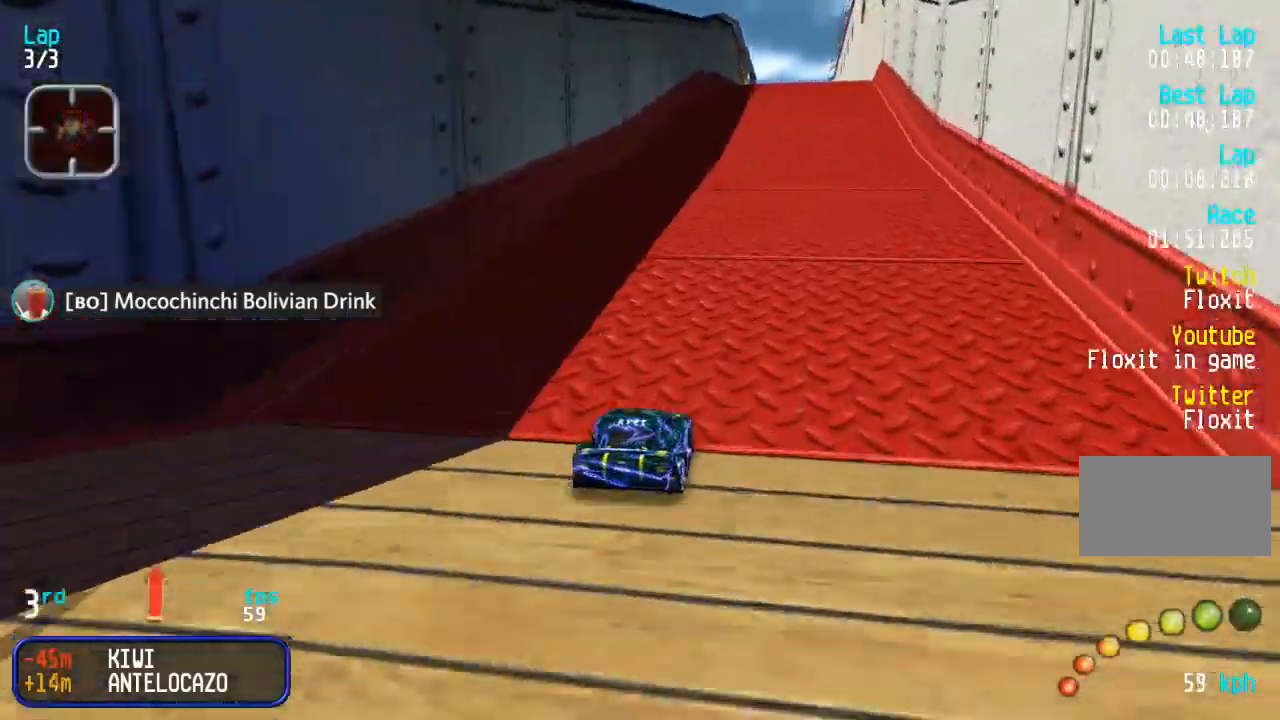
{"buttons": ["SQUARE", "DPAD_UP"], "events": [[67, "SQUARE", "down"], [117, "SQUARE", "up"], [150, "DPAD_RIGHT", "down"], [200, "SQUARE", "down"], [217, "DPAD_RIGHT", "up"], [267, "SQUARE", "up"], [333, "SQUARE", "down"], [400, "SQUARE", "up"], [417, "DPAD_RIGHT", "down"], [467, "DPAD_RIGHT", "up"], [467, "SQUARE", "down"]]}
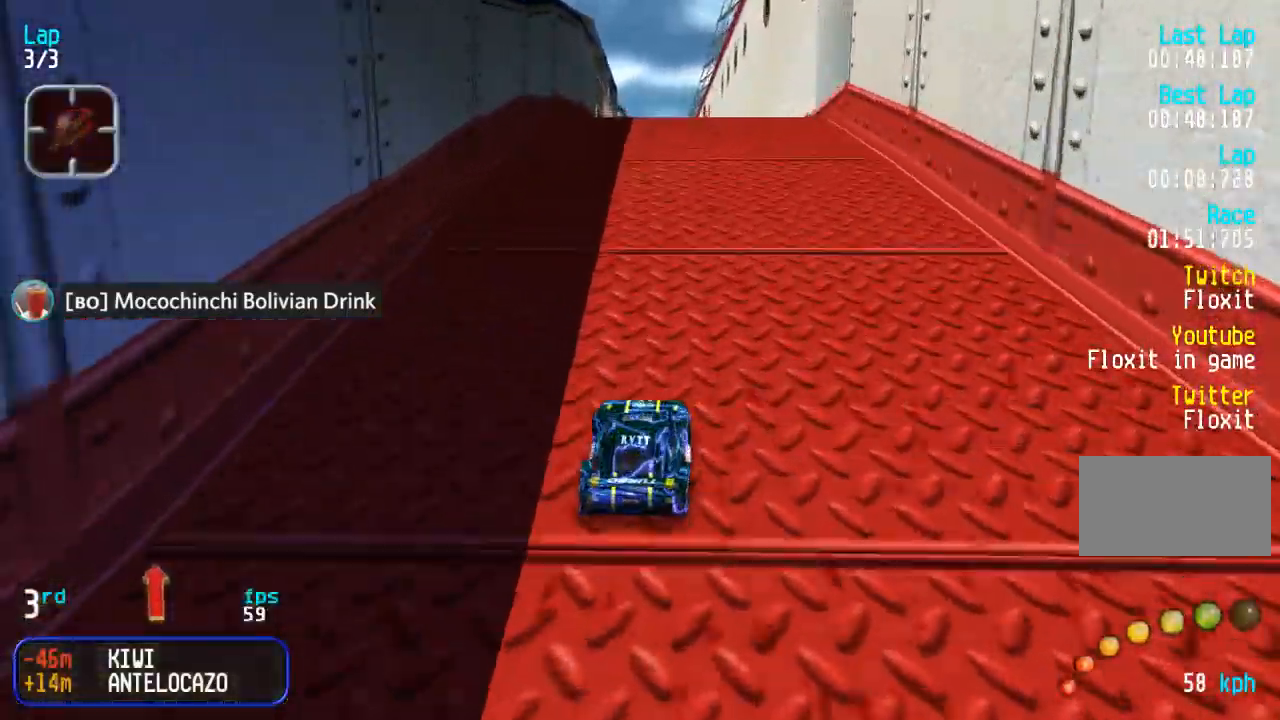
{"buttons": ["SQUARE", "DPAD_UP"], "events": [[33, "SQUARE", "up"], [100, "SQUARE", "down"], [167, "SQUARE", "up"], [233, "SQUARE", "down"], [333, "SQUARE", "up"], [383, "SQUARE", "down"]]}
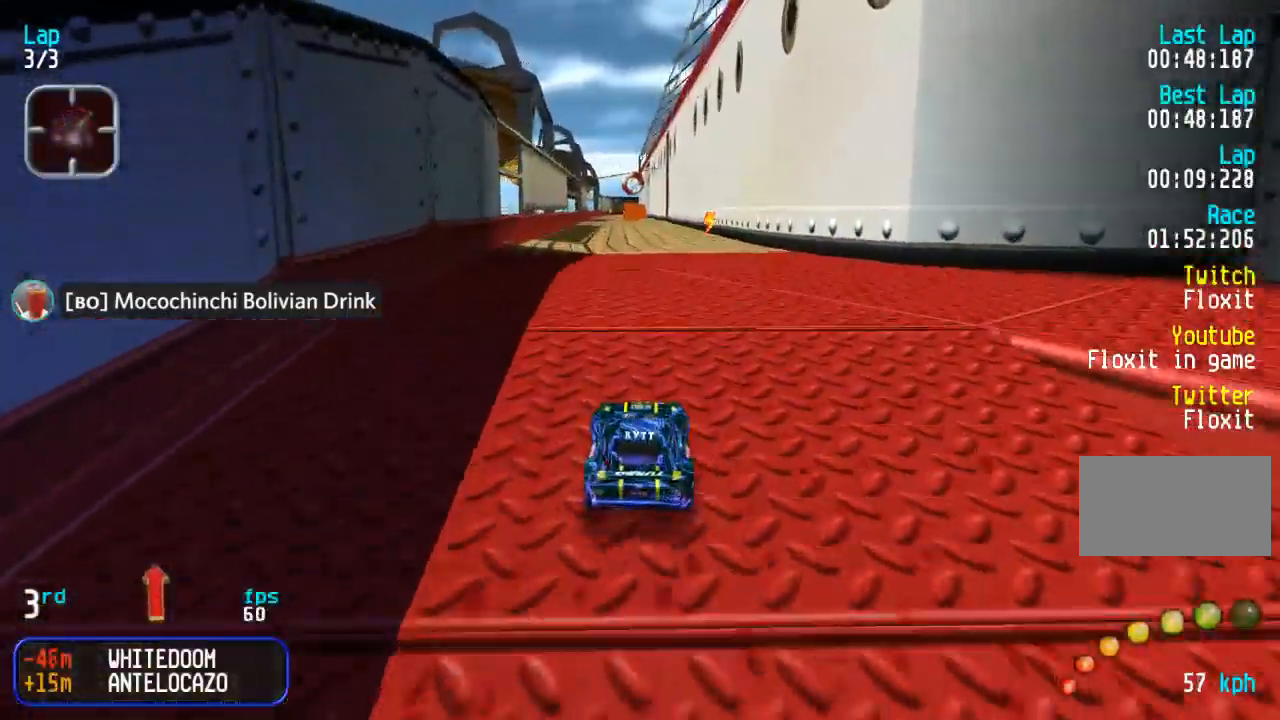
{"buttons": ["SQUARE", "DPAD_UP"], "events": [[233, "SQUARE", "up"], [317, "SQUARE", "down"]]}
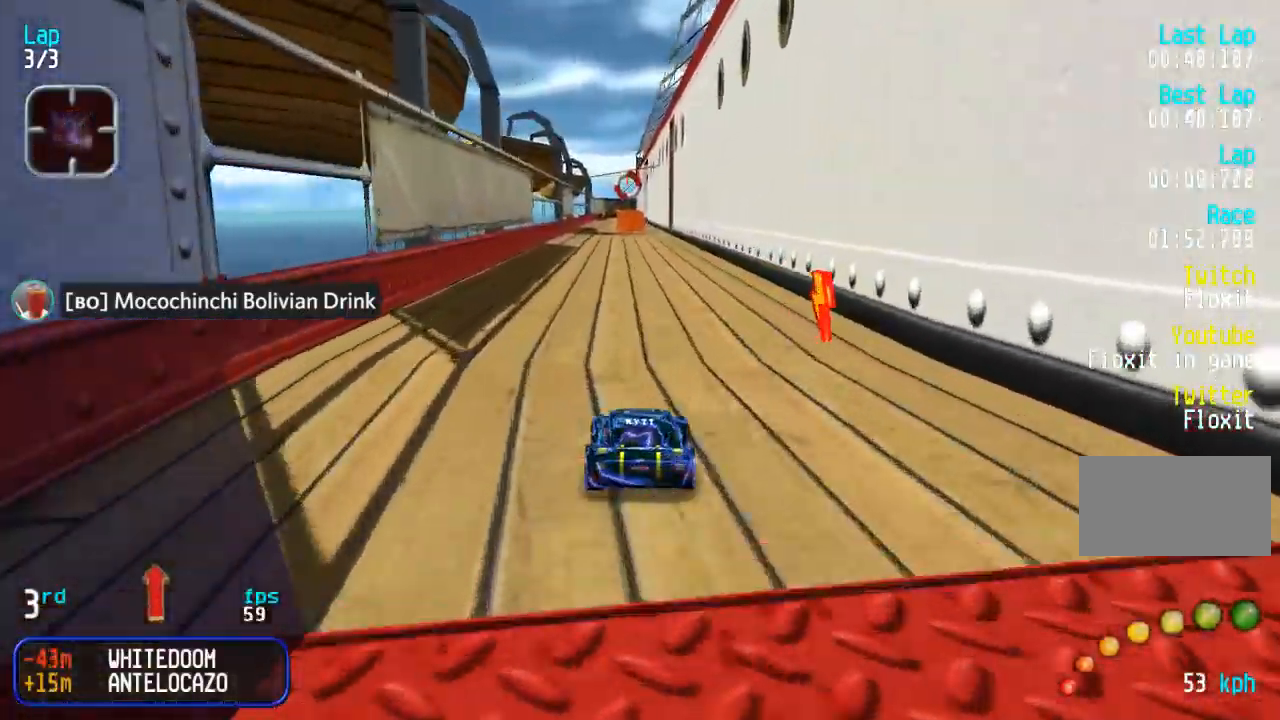
{"buttons": ["SQUARE", "DPAD_UP"], "events": [[50, "SQUARE", "up"], [117, "SQUARE", "down"], [200, "DPAD_LEFT", "down"], [250, "DPAD_LEFT", "up"], [350, "SQUARE", "up"], [417, "DPAD_LEFT", "down"], [417, "SQUARE", "down"], [467, "DPAD_LEFT", "up"]]}
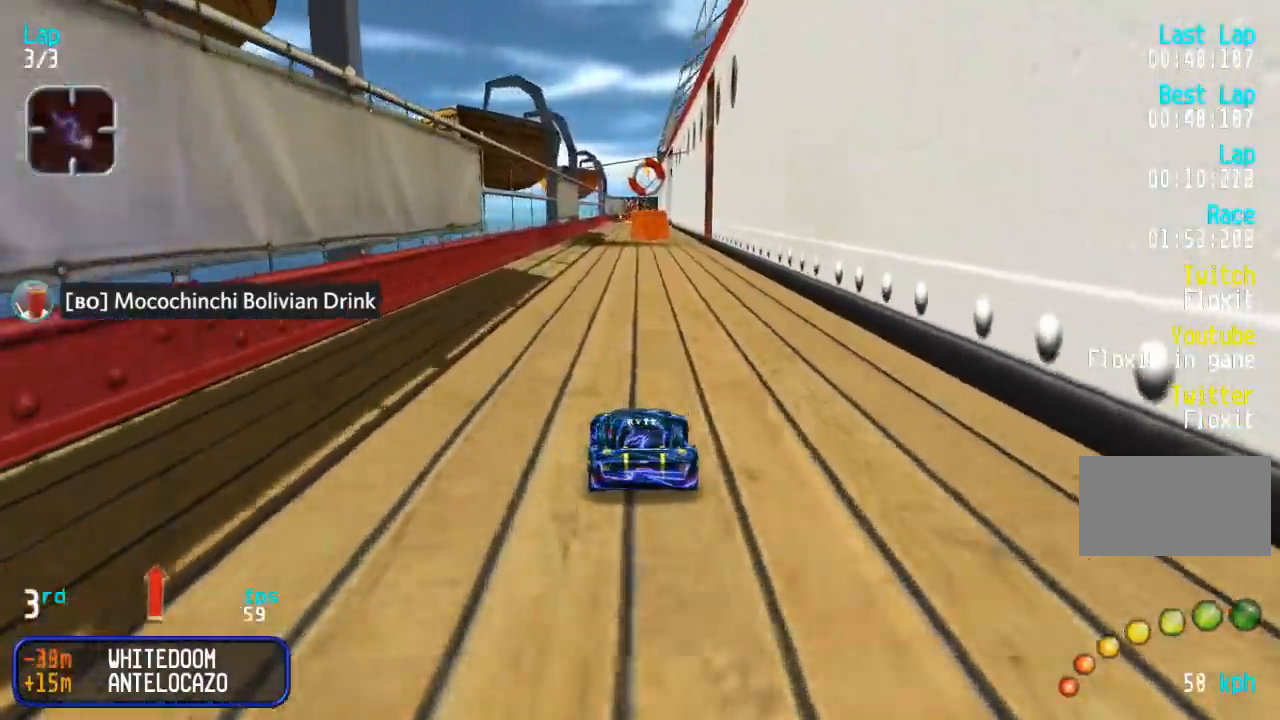
{"buttons": ["SQUARE", "DPAD_UP"], "events": []}
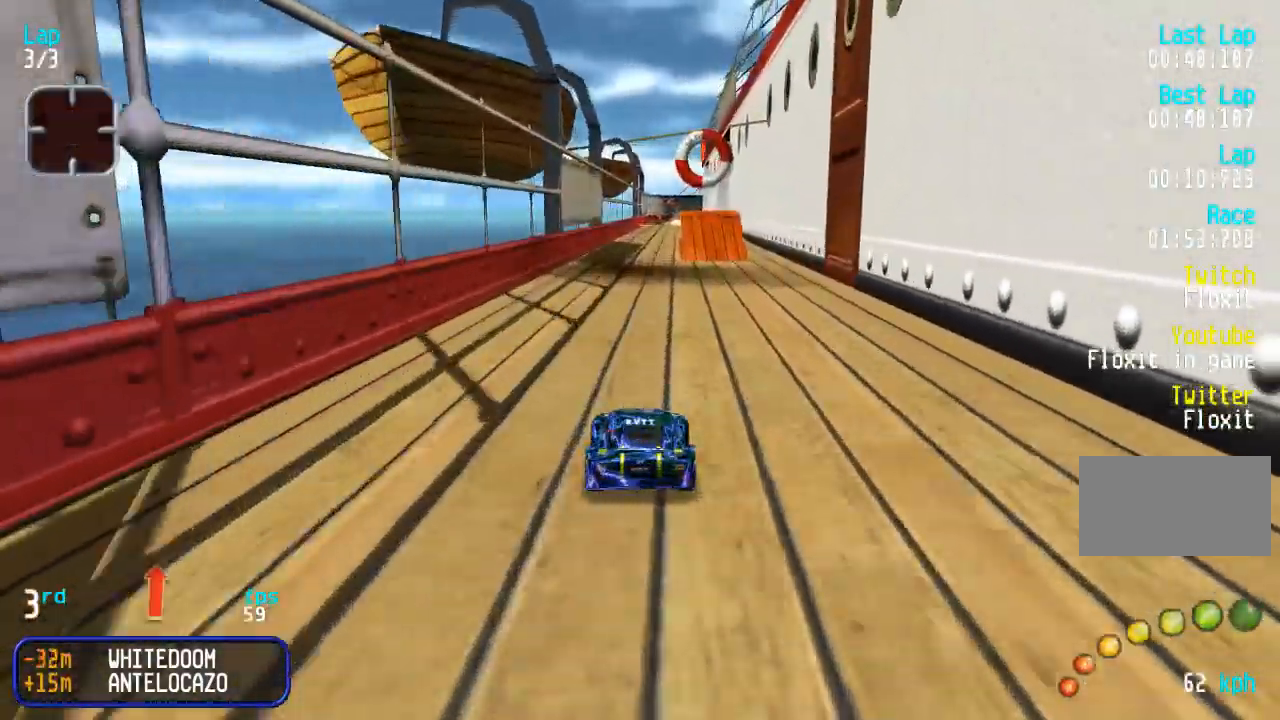
{"buttons": ["SQUARE", "DPAD_UP", "DPAD_RIGHT"], "events": [[300, "SQUARE", "up"], [417, "SQUARE", "down"], [467, "DPAD_RIGHT", "down"]]}
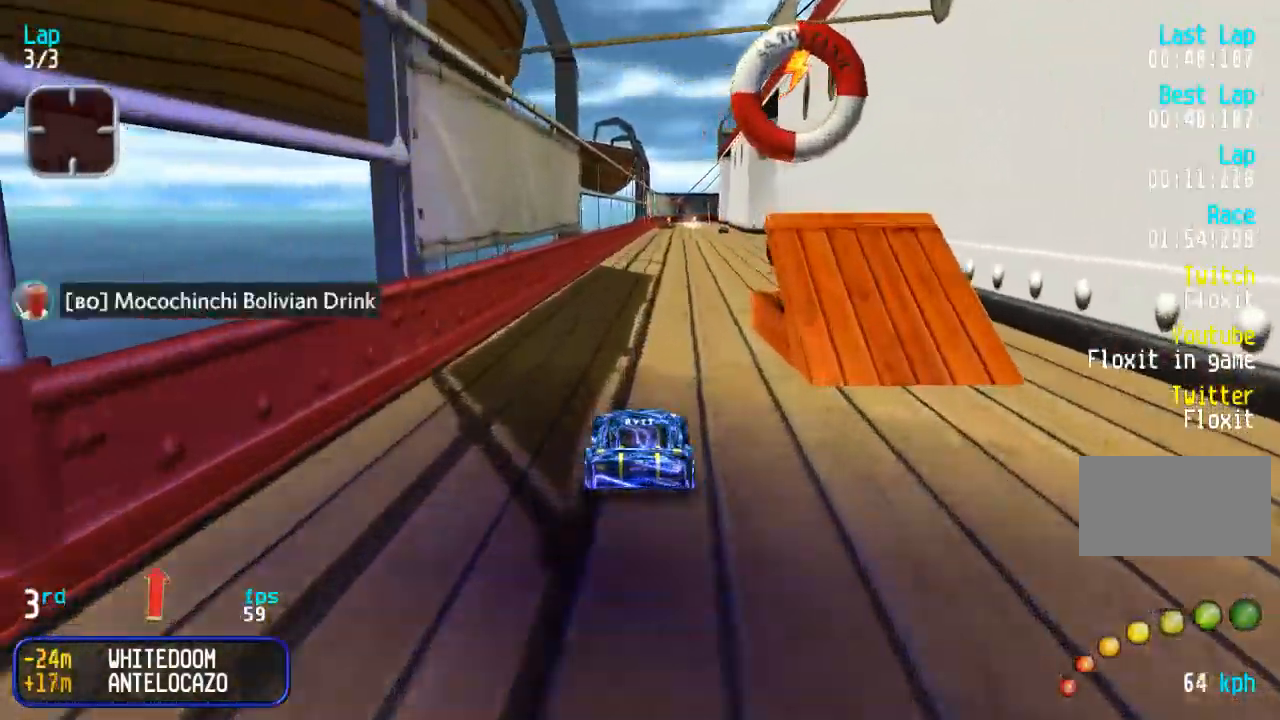
{"buttons": ["DPAD_UP"], "events": [[17, "DPAD_RIGHT", "up"], [17, "SQUARE", "up"], [83, "SQUARE", "down"], [167, "SQUARE", "up"], [217, "SQUARE", "down"], [233, "DPAD_RIGHT", "down"], [283, "DPAD_RIGHT", "up"], [317, "SQUARE", "up"]]}
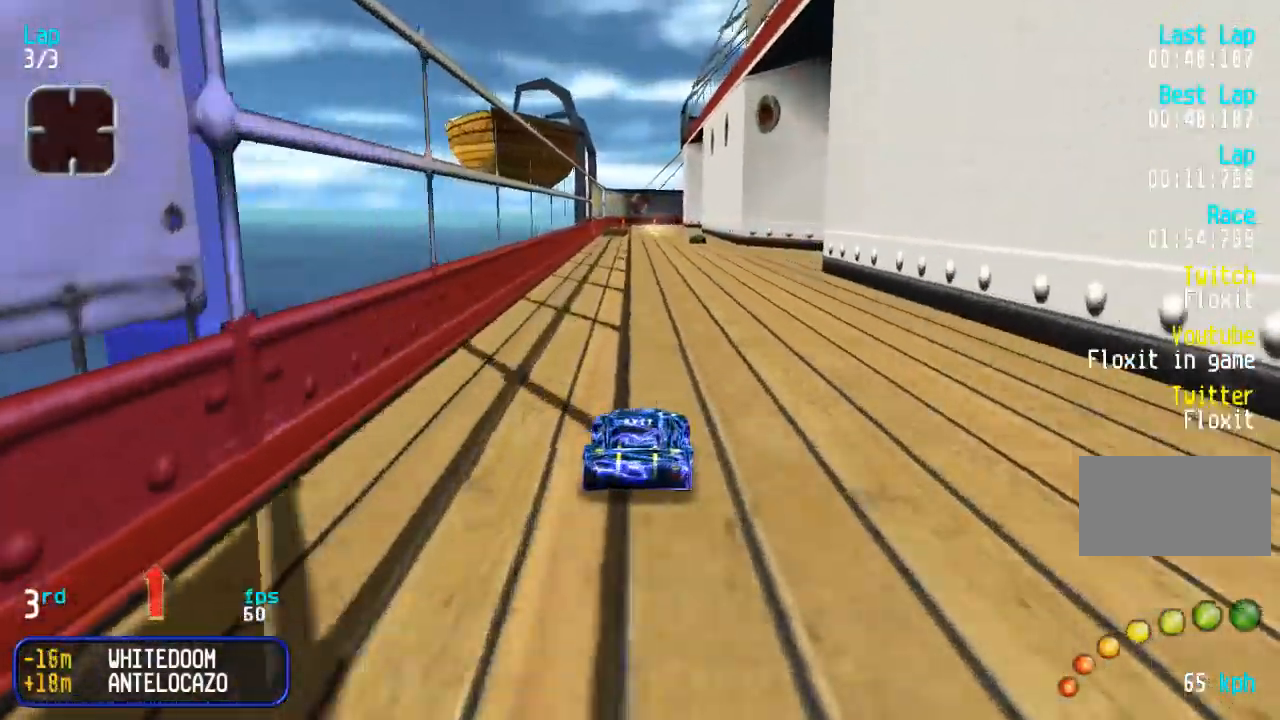
{"buttons": ["SQUARE", "DPAD_UP"], "events": [[17, "SQUARE", "down"], [100, "SQUARE", "up"], [183, "SQUARE", "down"], [250, "SQUARE", "up"], [300, "SQUARE", "down"]]}
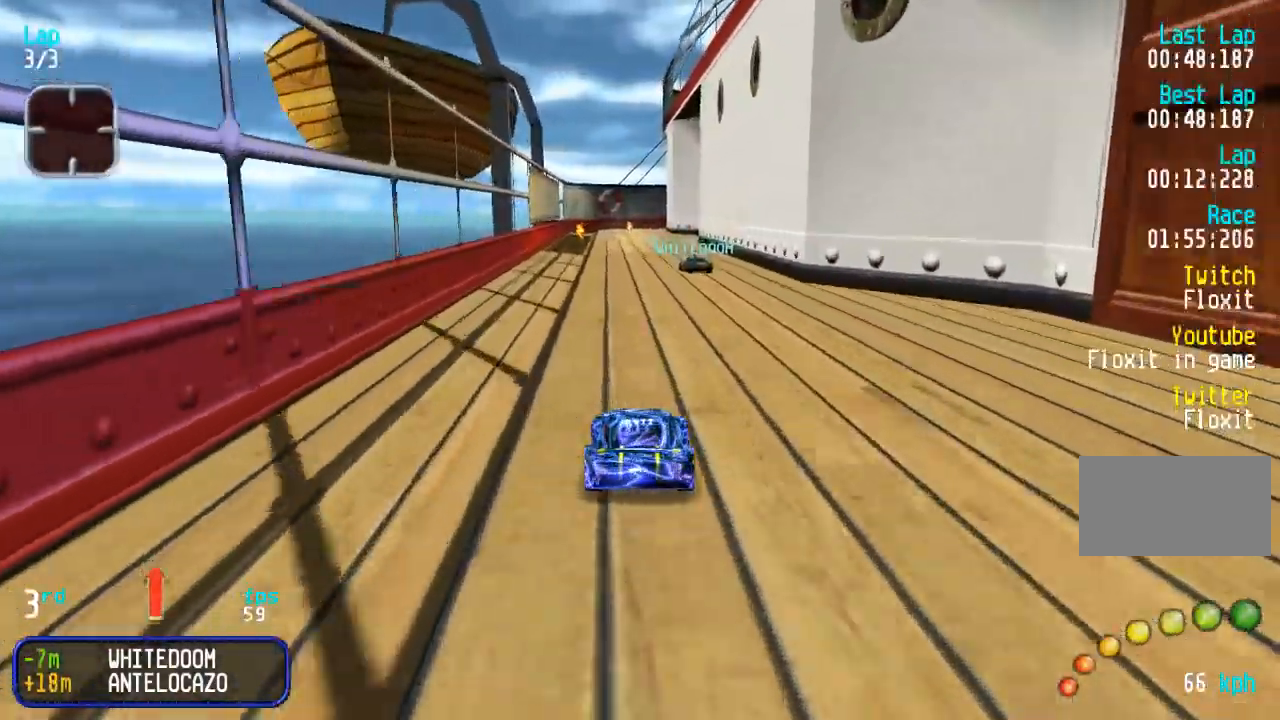
{"buttons": ["SQUARE", "DPAD_UP"], "events": [[50, "SQUARE", "up"], [100, "SQUARE", "down"], [283, "DPAD_LEFT", "down"], [367, "DPAD_LEFT", "up"], [367, "SQUARE", "up"], [400, "SQUARE", "down"]]}
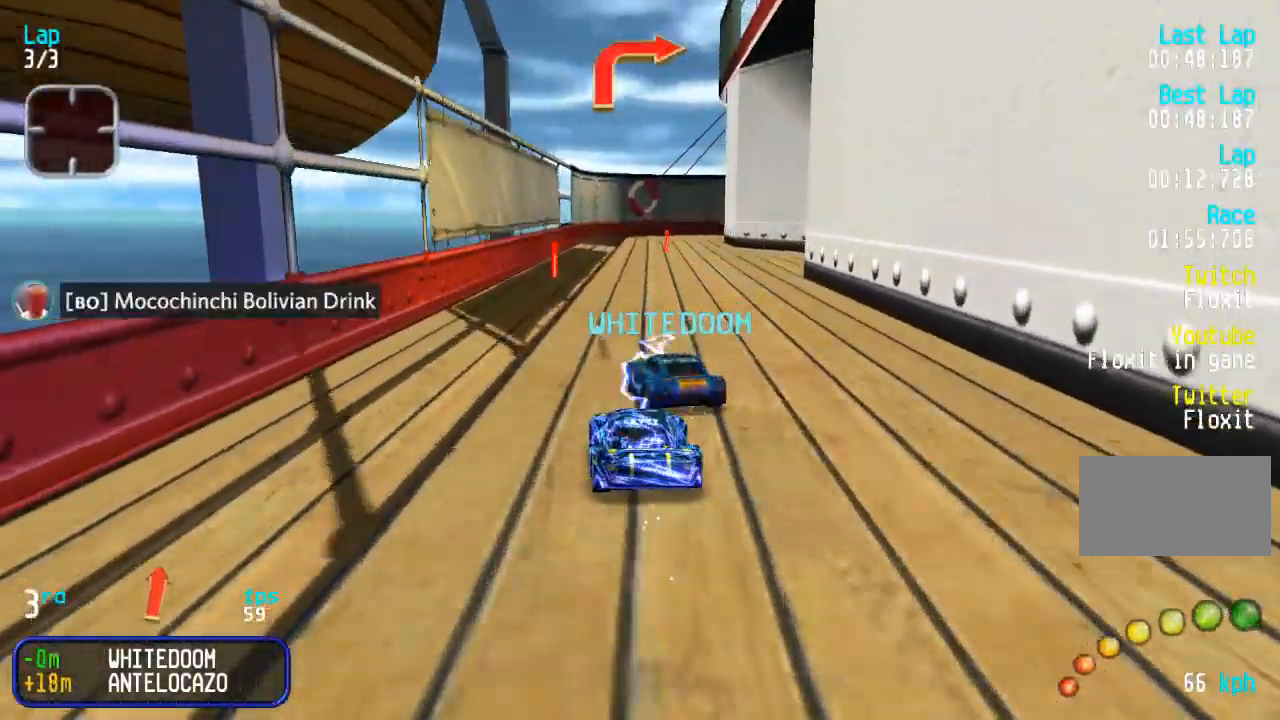
{"buttons": ["DPAD_UP", "DPAD_RIGHT"], "events": [[133, "SQUARE", "up"], [317, "DPAD_RIGHT", "down"], [333, "SQUARE", "down"], [450, "SQUARE", "up"]]}
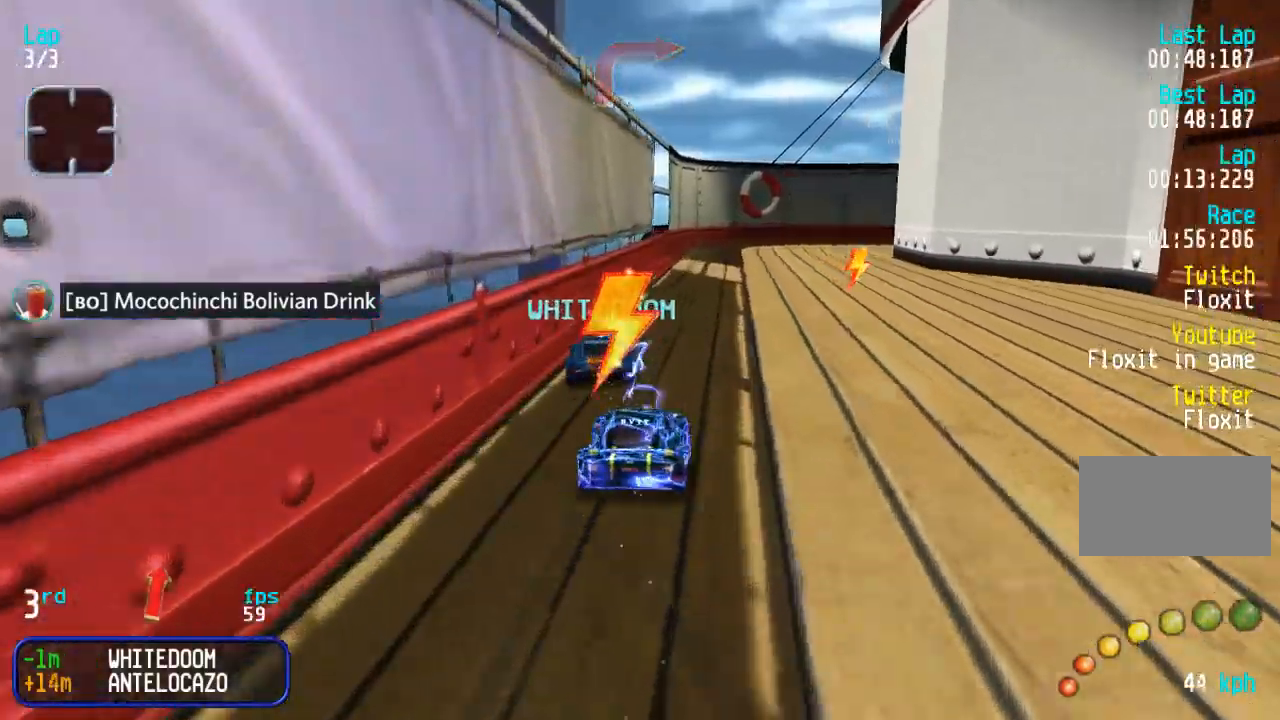
{"buttons": ["DPAD_UP"], "events": [[17, "SQUARE", "down"], [67, "DPAD_RIGHT", "up"], [67, "SQUARE", "up"], [133, "DPAD_RIGHT", "down"], [200, "DPAD_RIGHT", "up"]]}
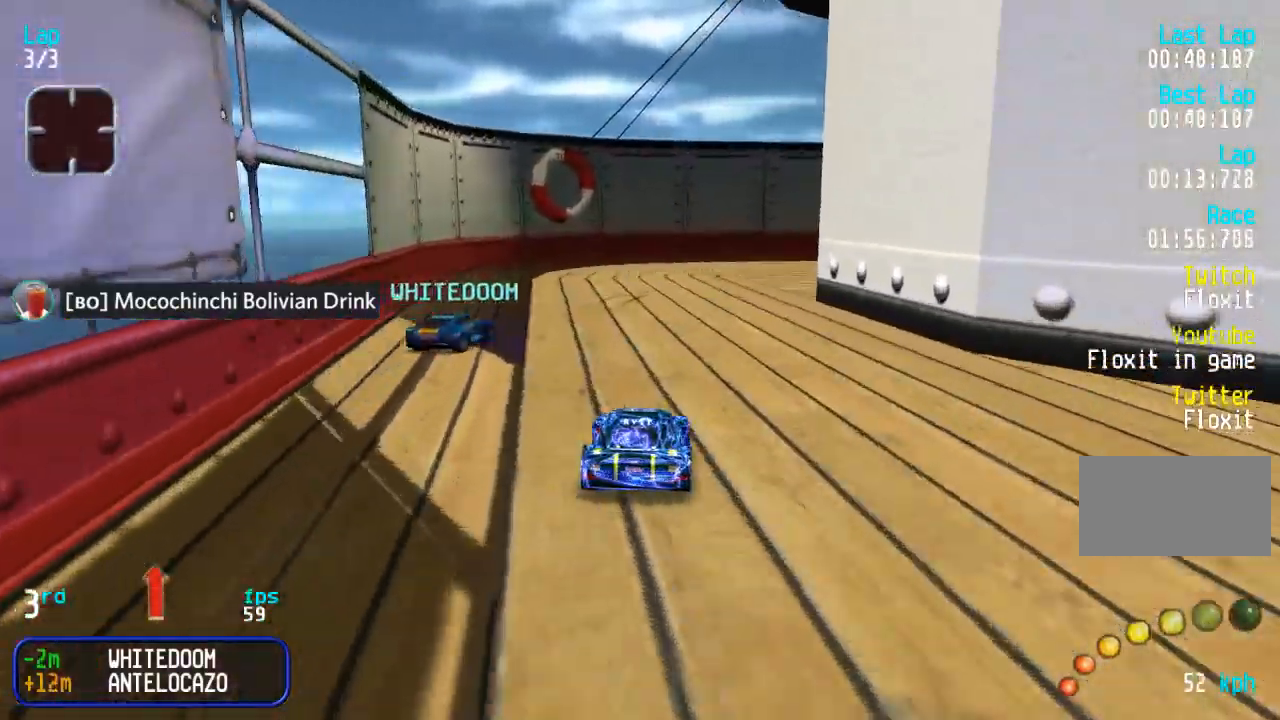
{"buttons": ["DPAD_UP", "DPAD_RIGHT"], "events": [[33, "DPAD_RIGHT", "down"]]}
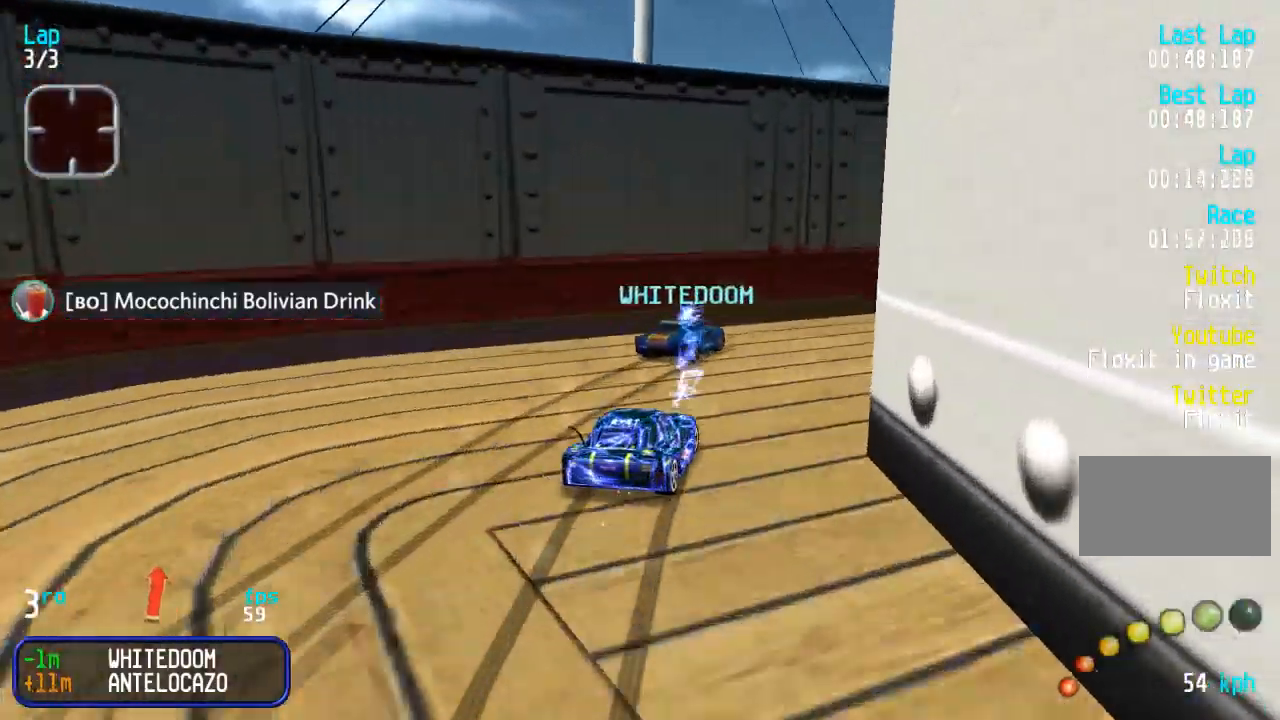
{"buttons": ["DPAD_UP"], "events": [[333, "DPAD_RIGHT", "up"], [417, "DPAD_RIGHT", "down"], [467, "DPAD_RIGHT", "up"]]}
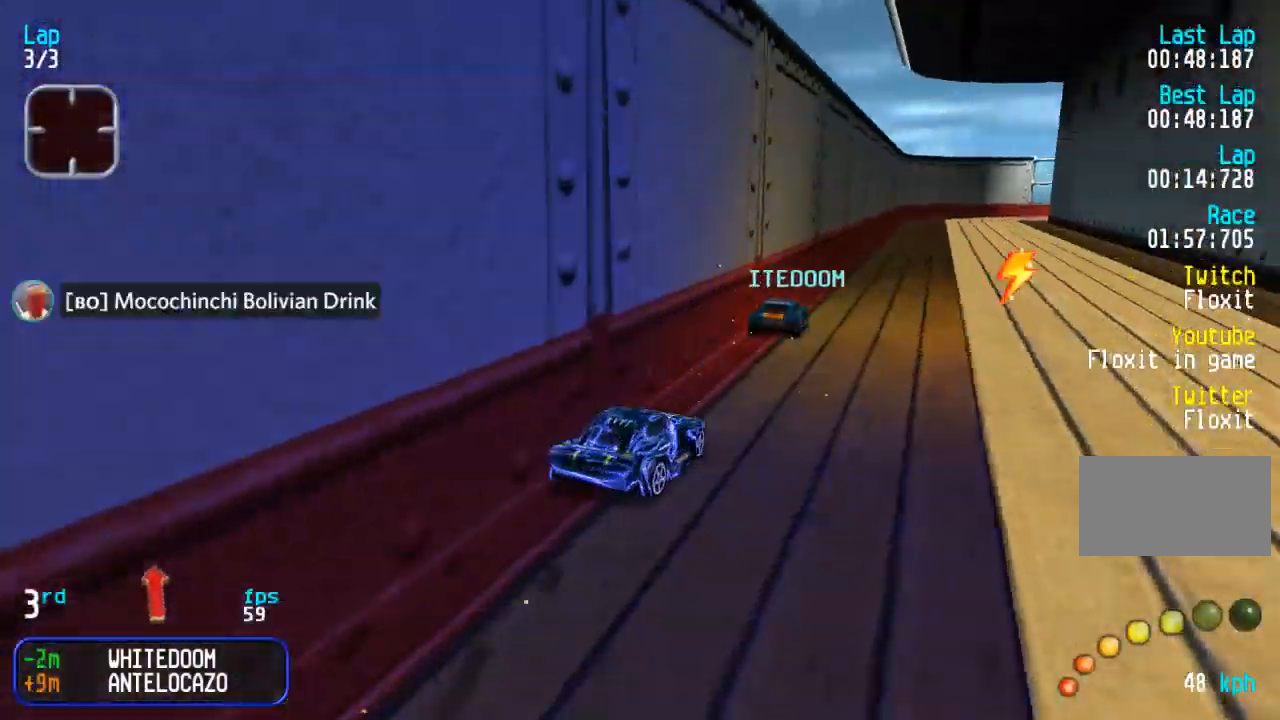
{"buttons": ["DPAD_UP"], "events": [[83, "DPAD_RIGHT", "down"], [133, "DPAD_RIGHT", "up"], [417, "DPAD_LEFT", "down"], [483, "DPAD_LEFT", "up"]]}
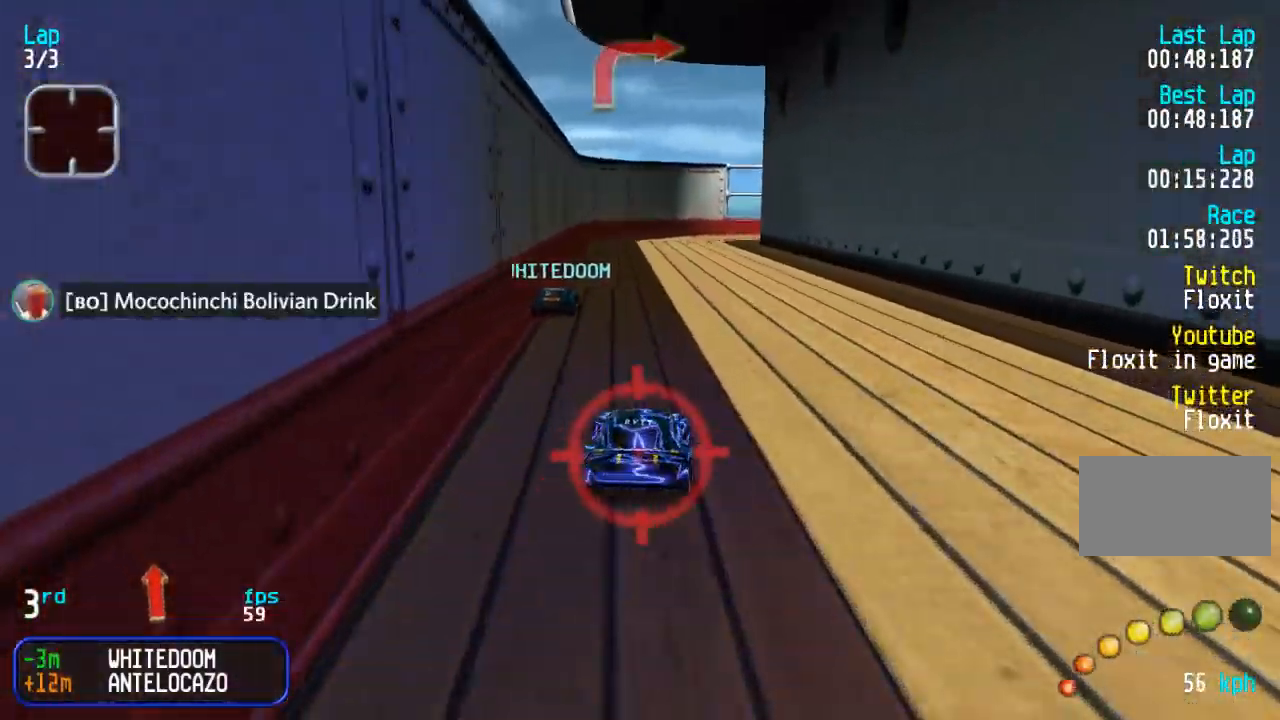
{"buttons": ["DPAD_UP", "DPAD_RIGHT"], "events": [[217, "DPAD_RIGHT", "down"], [283, "DPAD_RIGHT", "up"], [467, "DPAD_RIGHT", "down"]]}
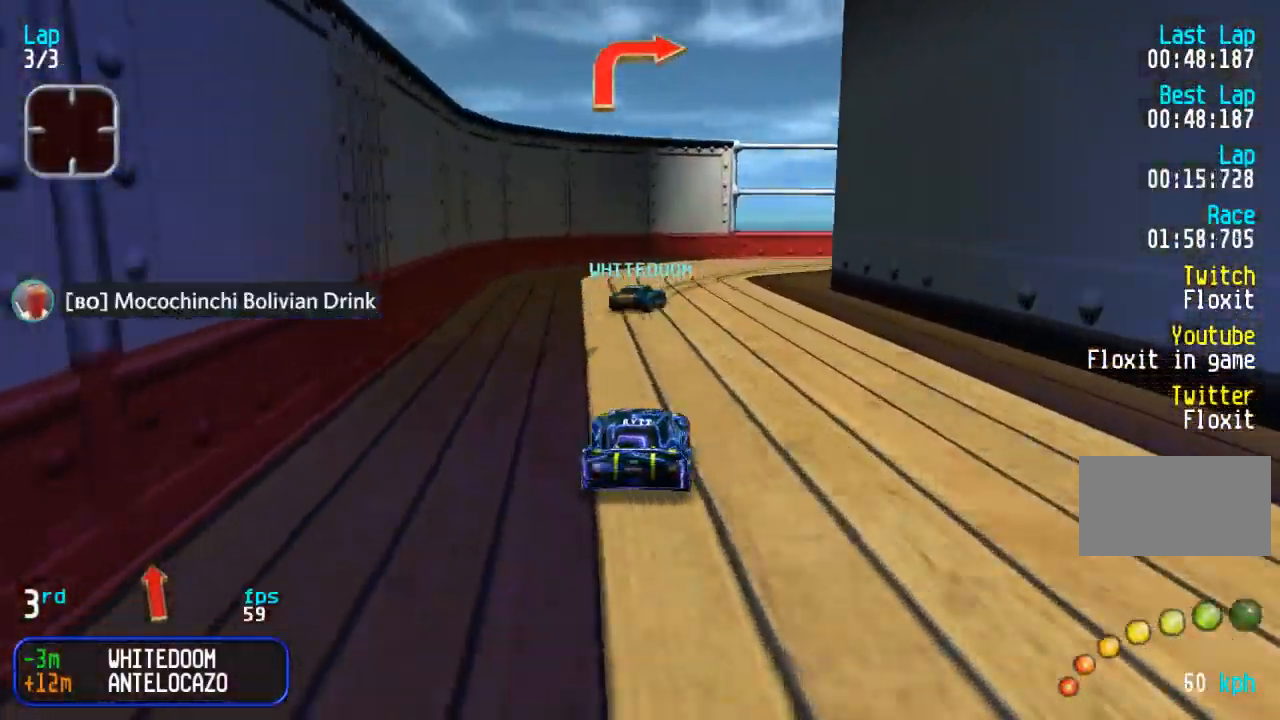
{"buttons": ["DPAD_UP", "DPAD_RIGHT"], "events": []}
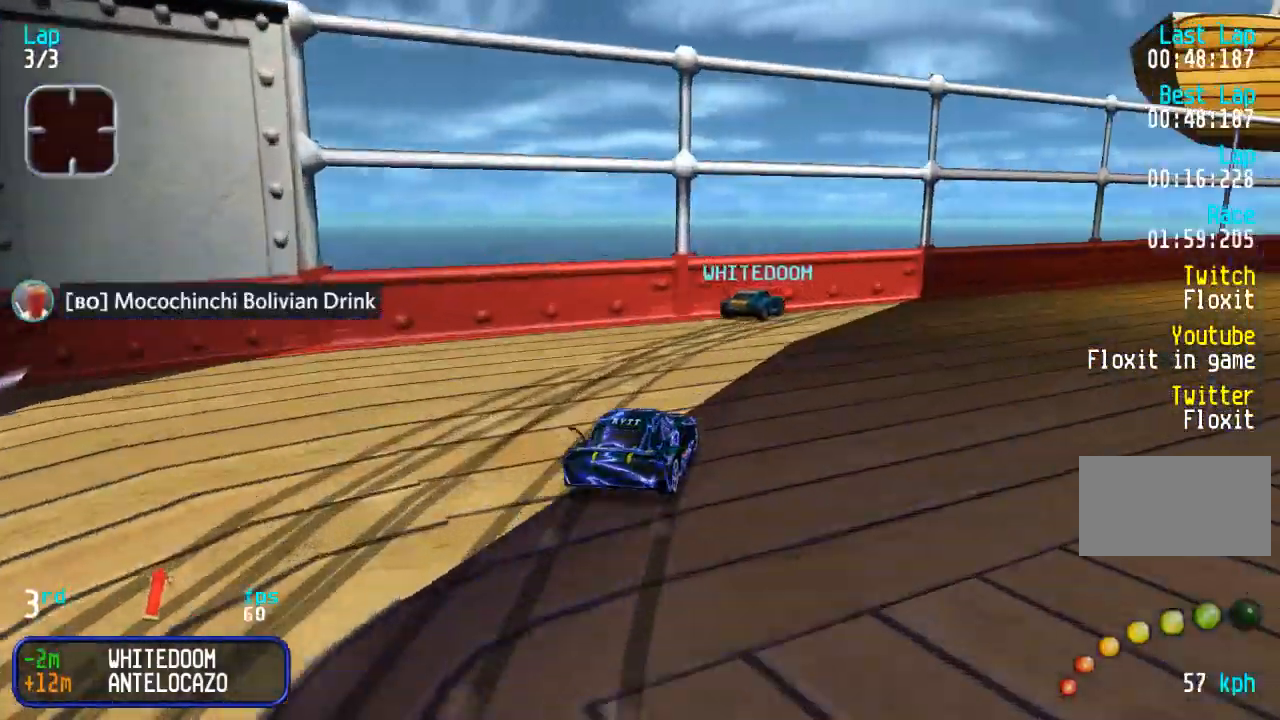
{"buttons": ["DPAD_UP"], "events": [[233, "DPAD_RIGHT", "up"], [300, "DPAD_RIGHT", "down"], [367, "DPAD_RIGHT", "up"]]}
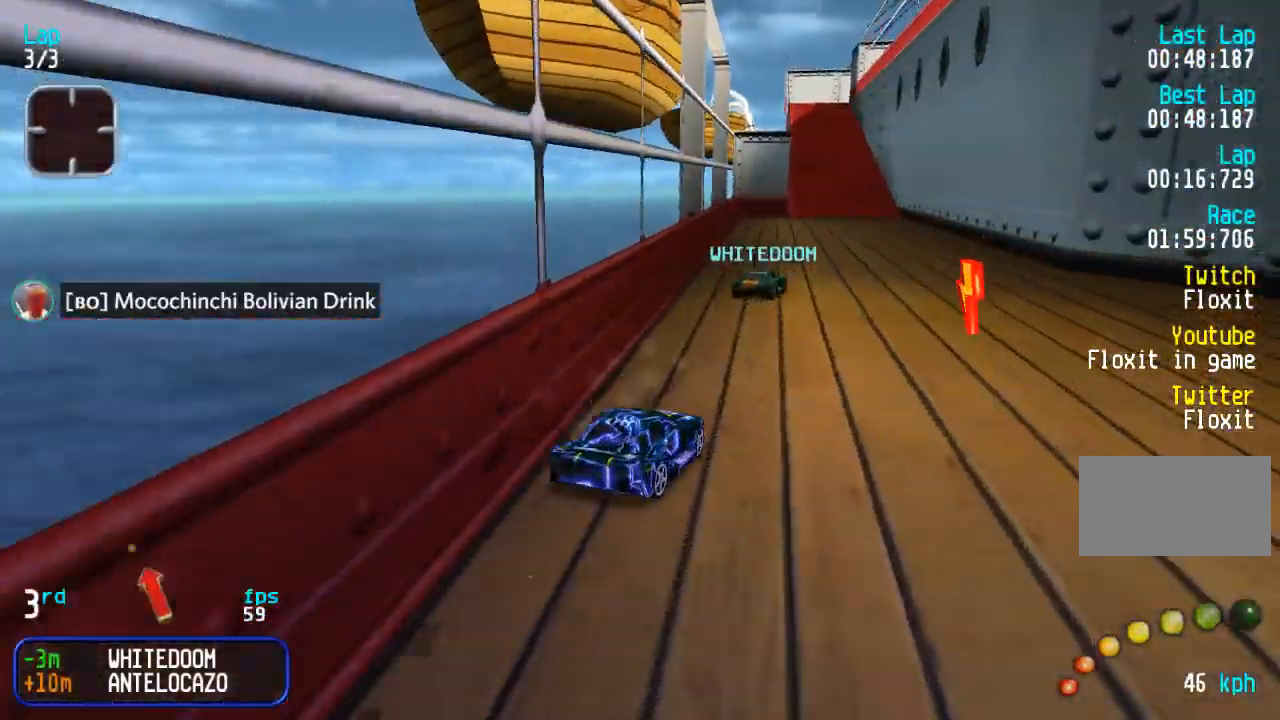
{"buttons": ["DPAD_UP"], "events": [[117, "DPAD_LEFT", "down"], [183, "DPAD_LEFT", "up"], [383, "DPAD_LEFT", "down"], [483, "DPAD_LEFT", "up"]]}
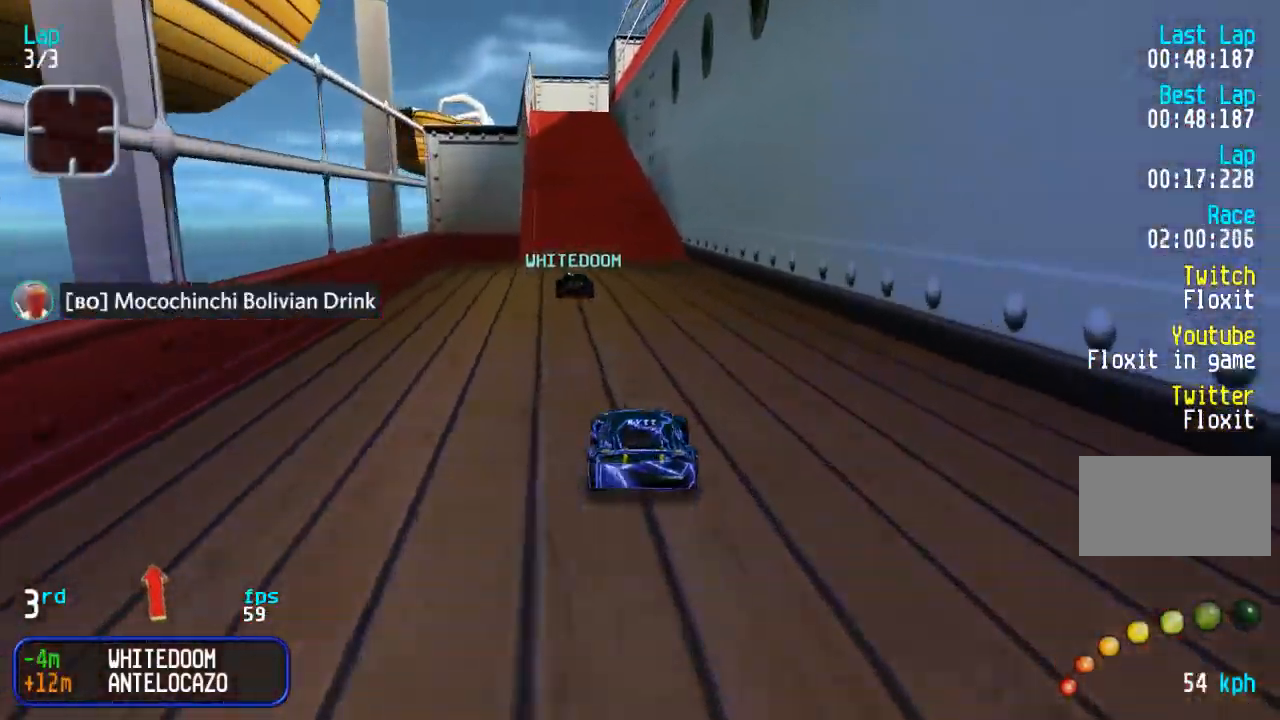
{"buttons": ["DPAD_UP"], "events": [[67, "DPAD_LEFT", "down"], [133, "DPAD_LEFT", "up"], [400, "DPAD_LEFT", "down"], [450, "DPAD_LEFT", "up"]]}
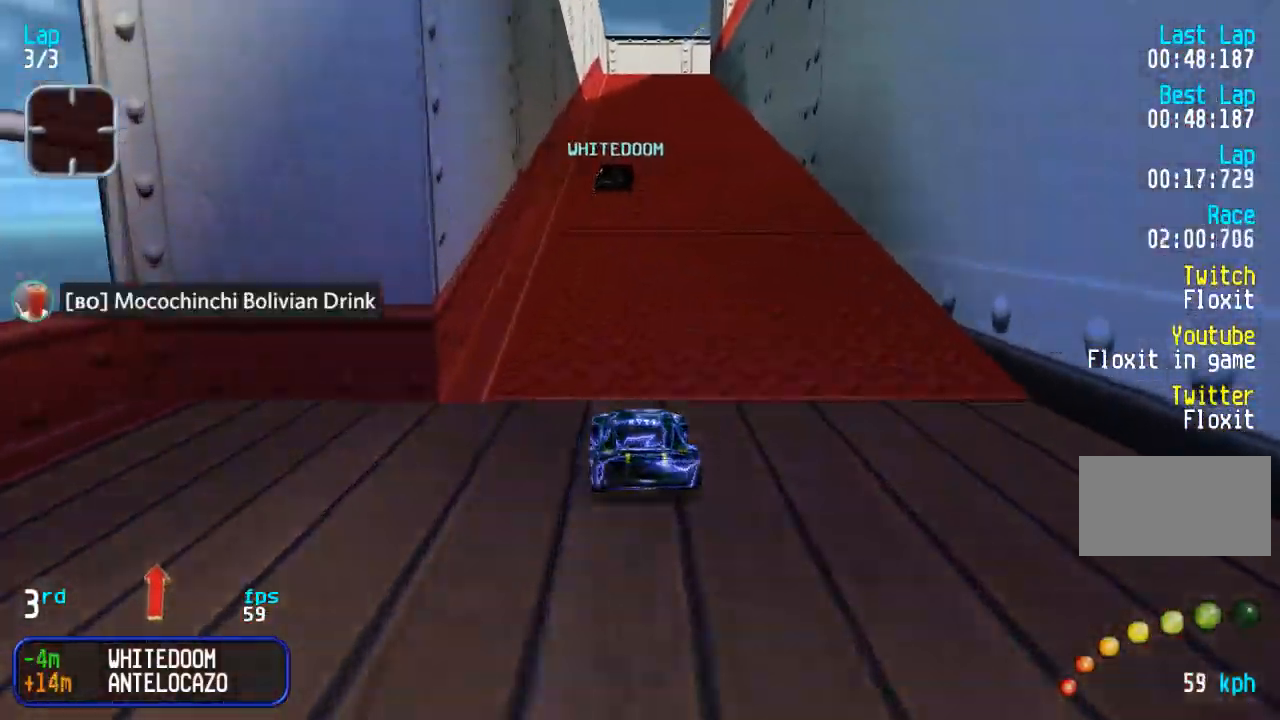
{"buttons": ["DPAD_UP", "DPAD_RIGHT"], "events": [[467, "DPAD_RIGHT", "down"]]}
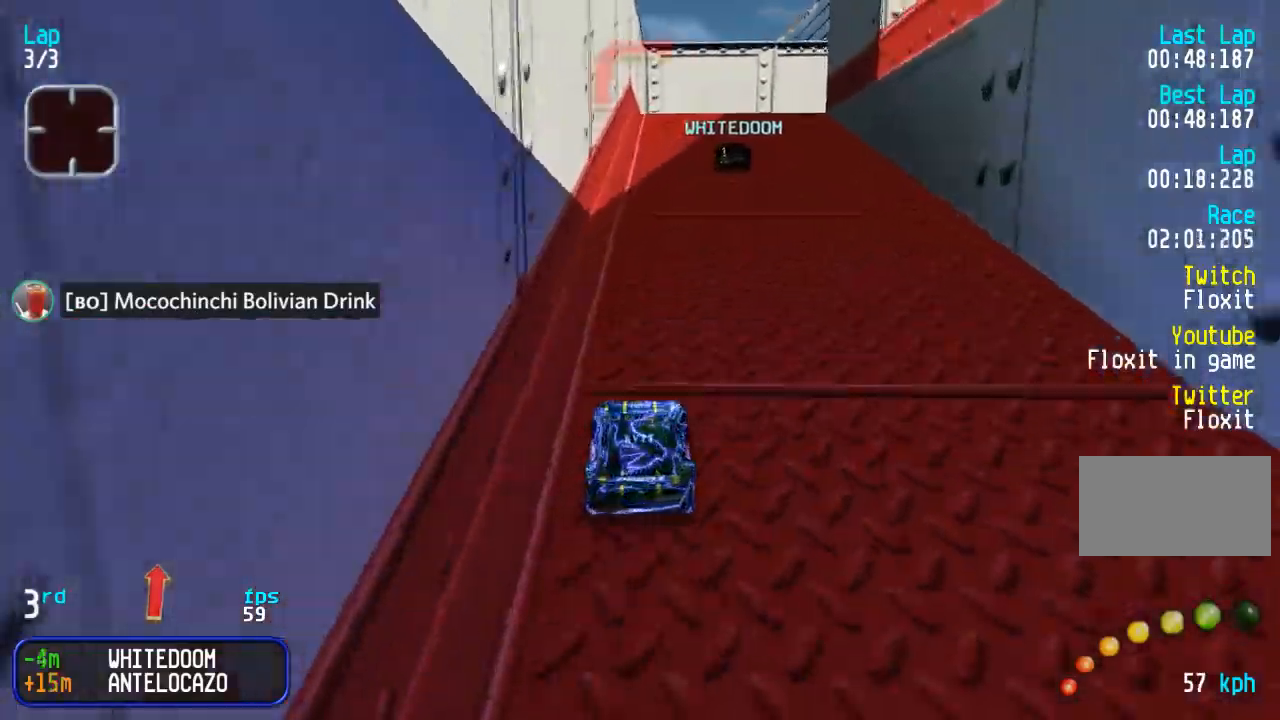
{"buttons": ["DPAD_UP", "DPAD_RIGHT"], "events": [[67, "DPAD_RIGHT", "up"], [117, "DPAD_RIGHT", "down"]]}